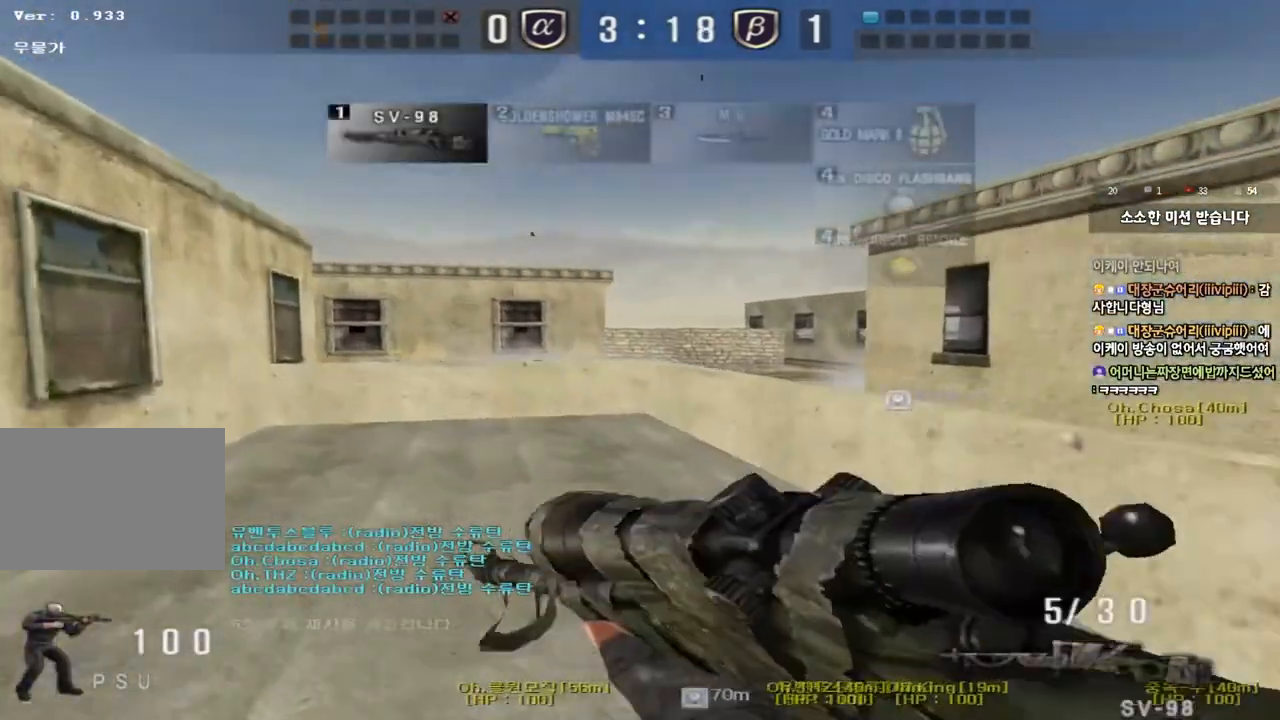
Gameplay with keyboard; each line is a JSON object with the keys held at the frame after it. "events" lists presses ("down") and releases ("up") of "a", "ctrl", "d", "e", "f", "q", "r", "s", "shift", "space", "tab" and "w" between this image and that frame as [ms after this image, input, new state], when the widget could be followed in between. No other keys are recorded. Mouse input is not recorded.
{"keys": ["a", "shift", "w"], "events": [[67, "w", "down"], [83, "a", "down"], [83, "shift", "up"], [100, "space", "up"], [200, "shift", "down"], [300, "shift", "up"], [417, "shift", "down"]]}
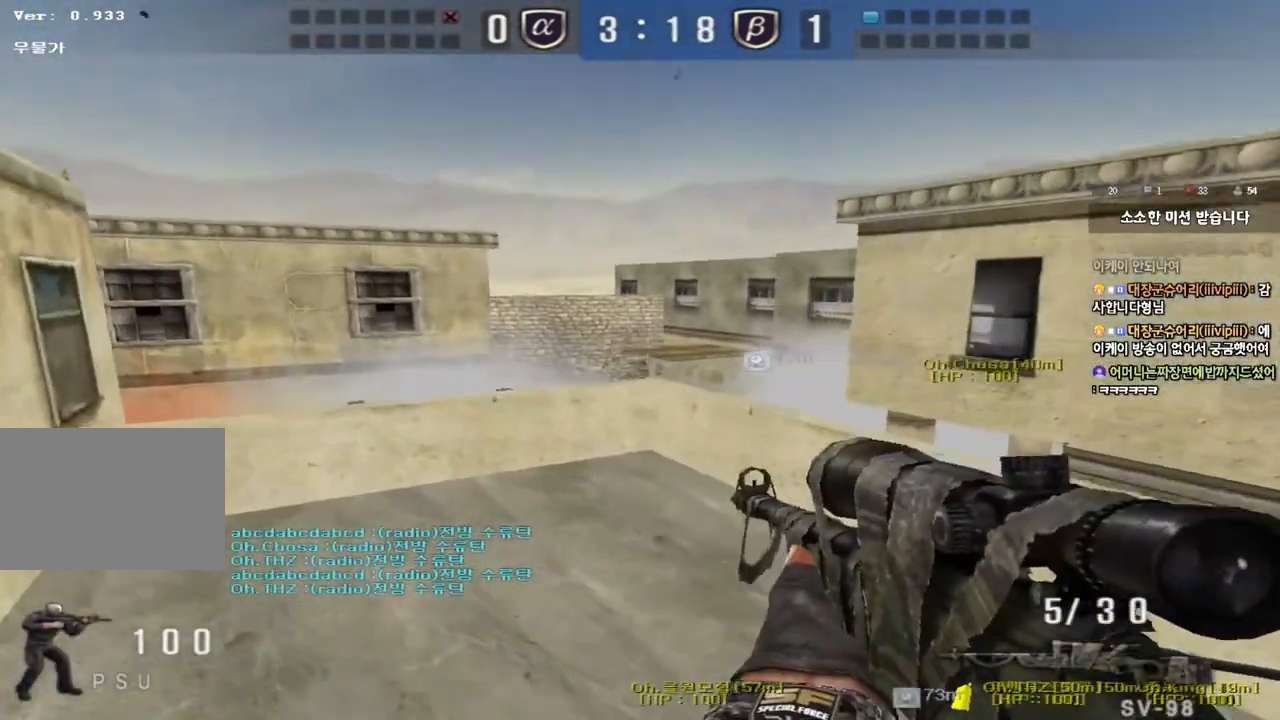
{"keys": [], "events": [[50, "shift", "up"], [217, "shift", "down"], [233, "w", "up"], [250, "a", "up"], [250, "space", "down"], [350, "space", "up"], [367, "shift", "up"]]}
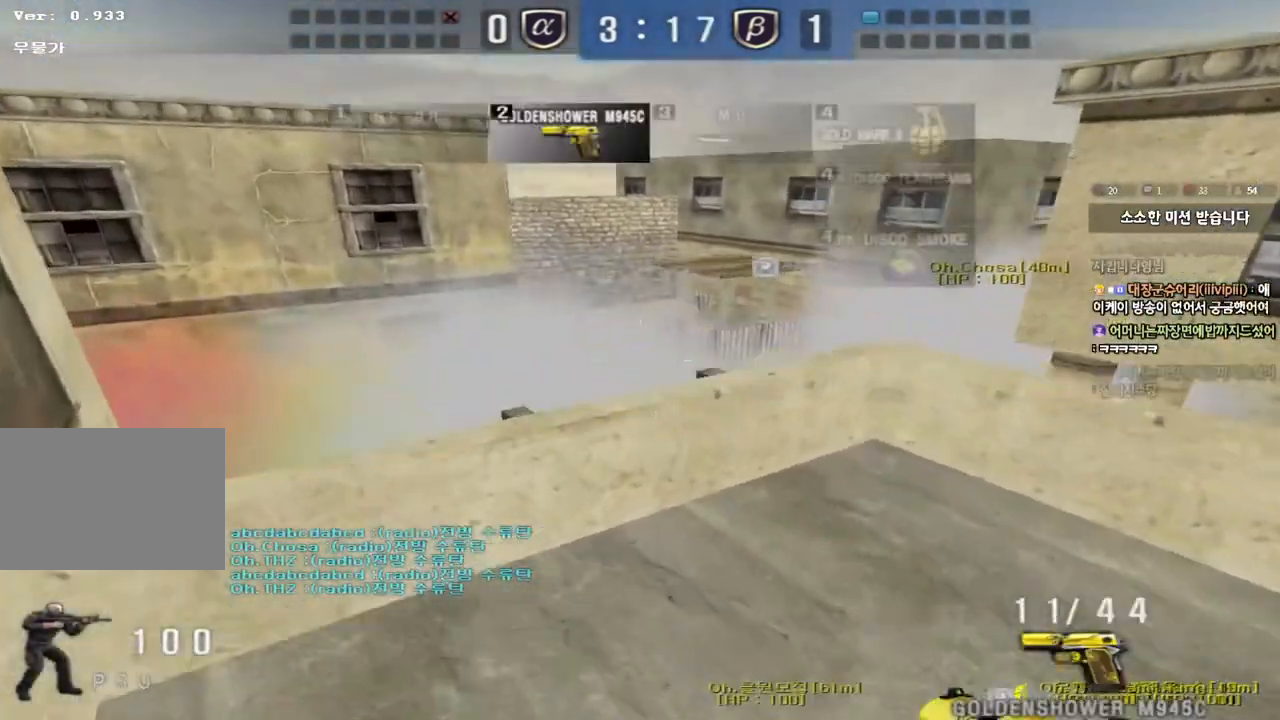
{"keys": [], "events": []}
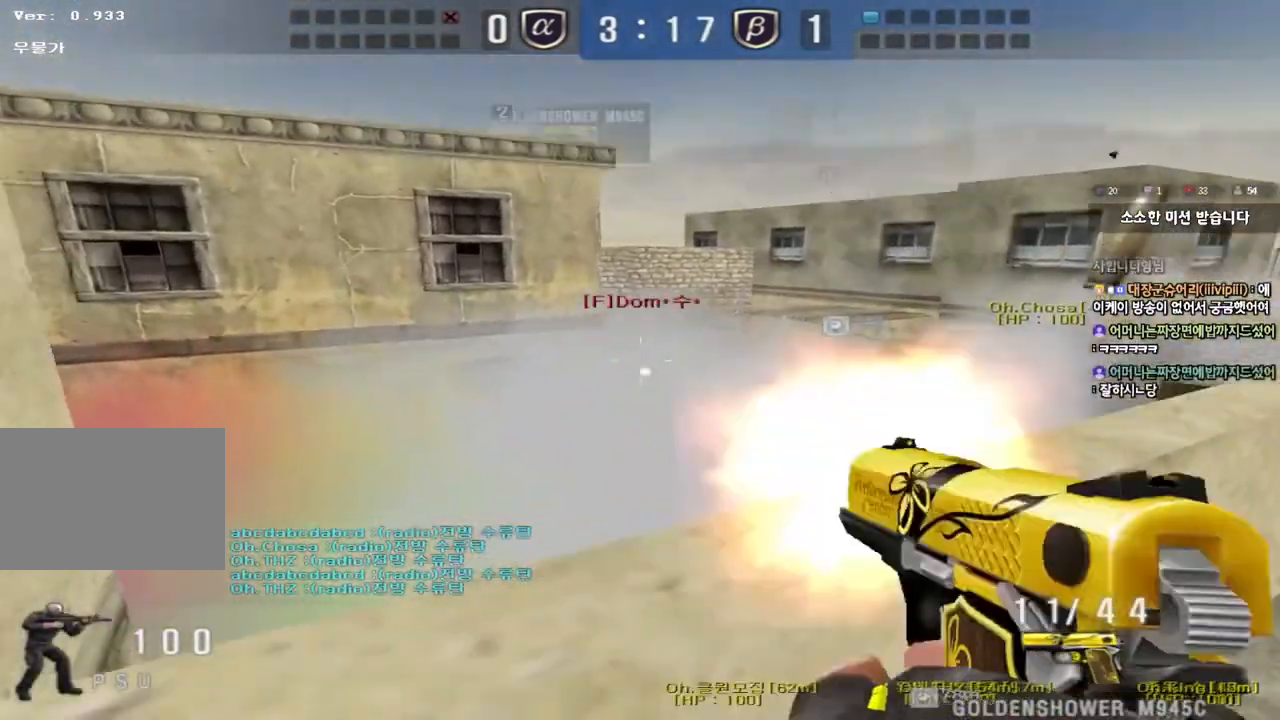
{"keys": ["ctrl"], "events": [[183, "s", "down"], [200, "d", "down"], [283, "q", "down"], [367, "q", "up"], [450, "ctrl", "down"], [467, "d", "up"], [483, "s", "up"]]}
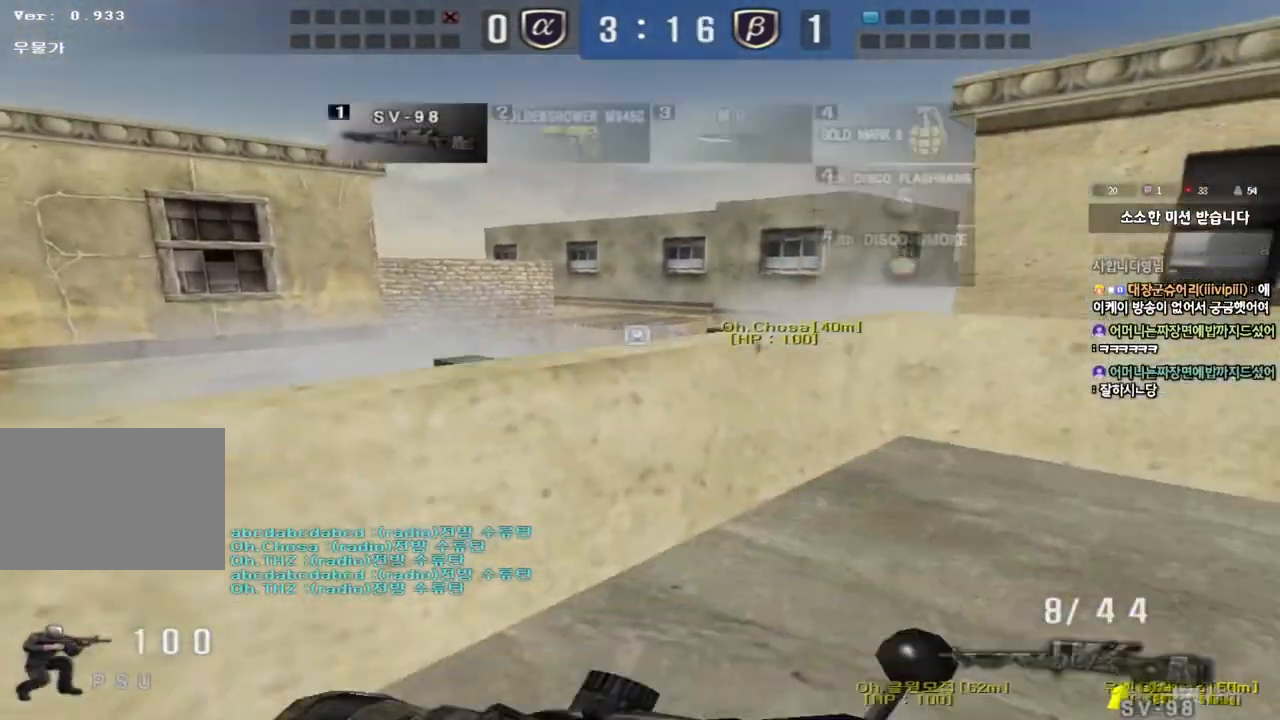
{"keys": ["a", "w"], "events": [[367, "a", "down"], [383, "w", "down"], [417, "ctrl", "up"]]}
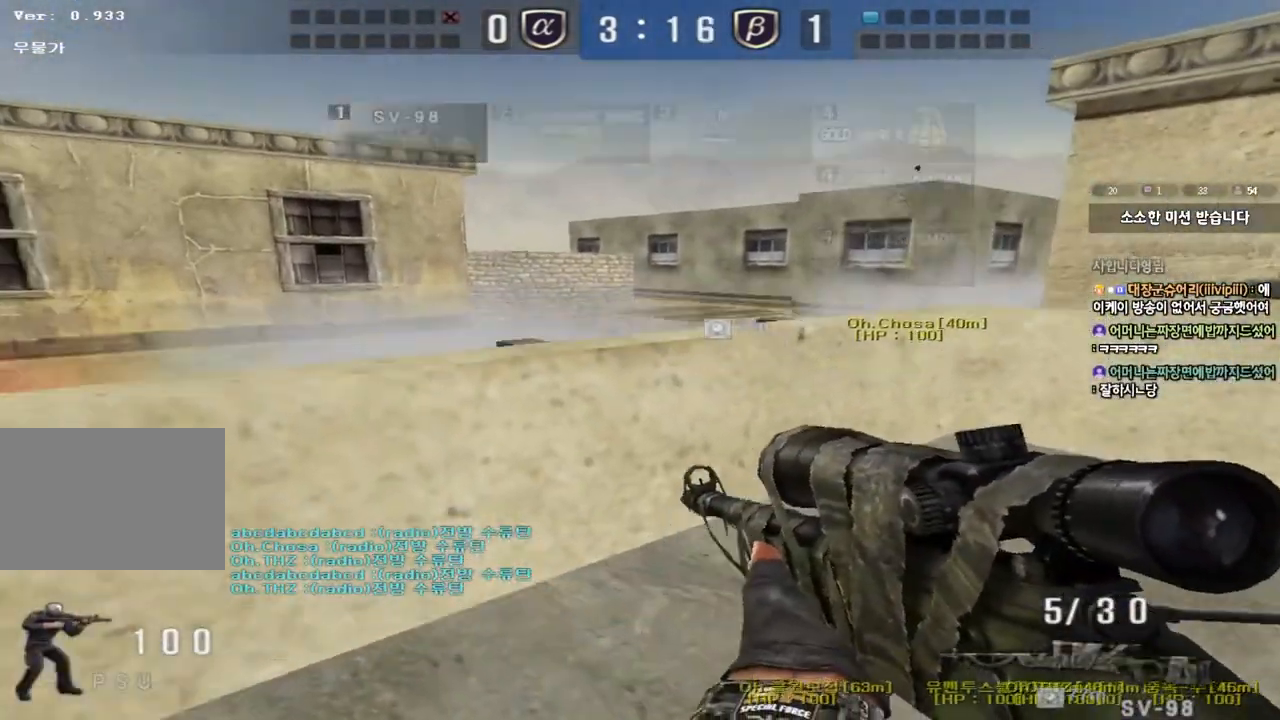
{"keys": [], "events": [[117, "w", "up"], [150, "a", "up"], [233, "d", "down"], [233, "s", "down"], [333, "d", "up"], [333, "s", "up"]]}
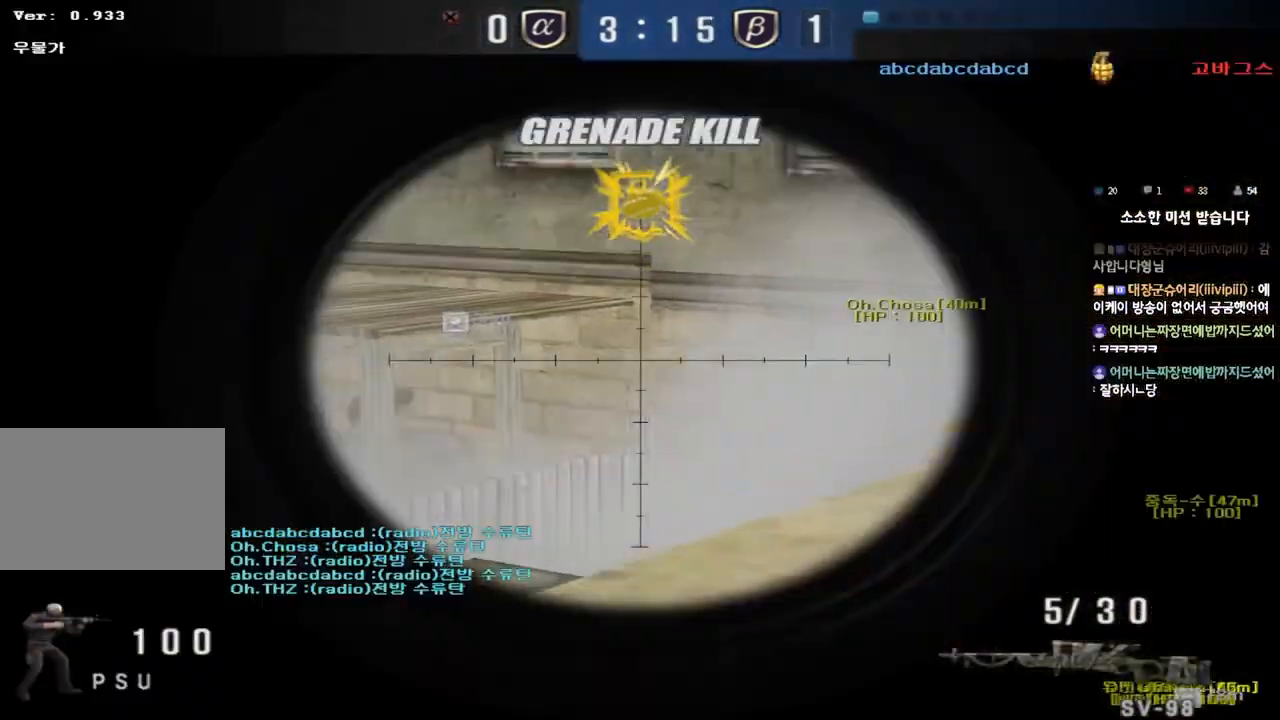
{"keys": [], "events": []}
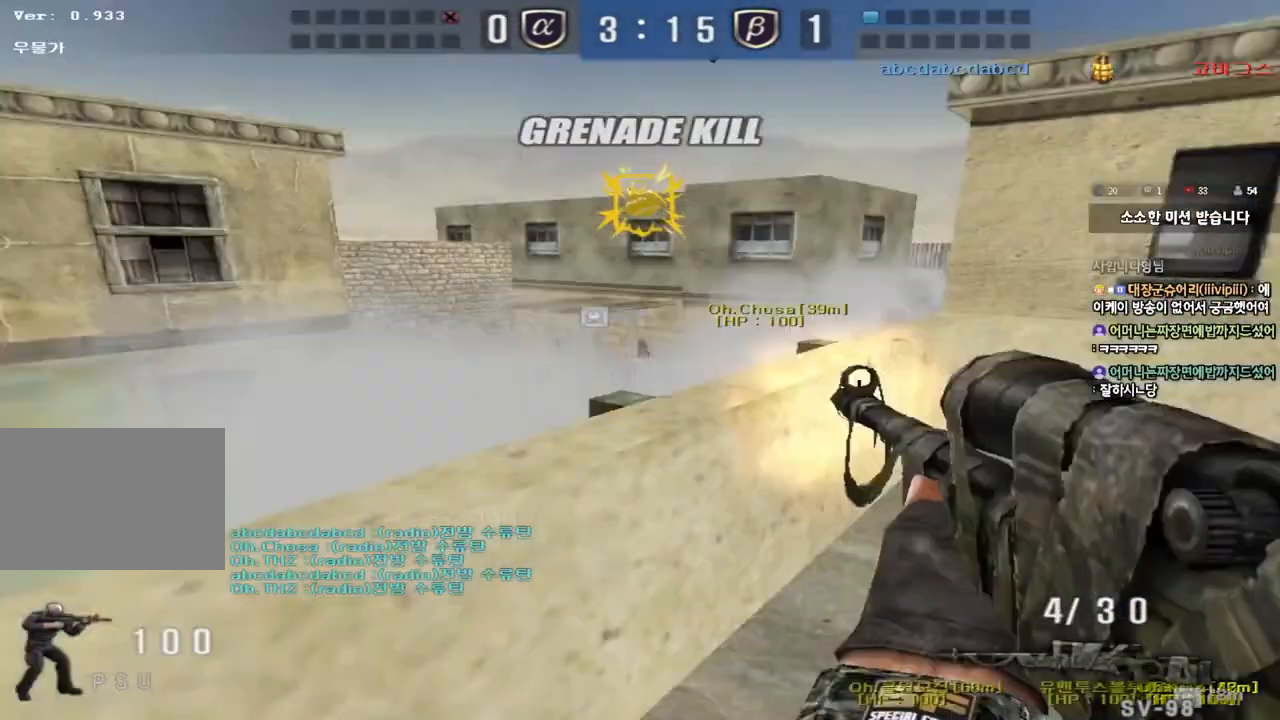
{"keys": ["a"], "events": [[483, "a", "down"]]}
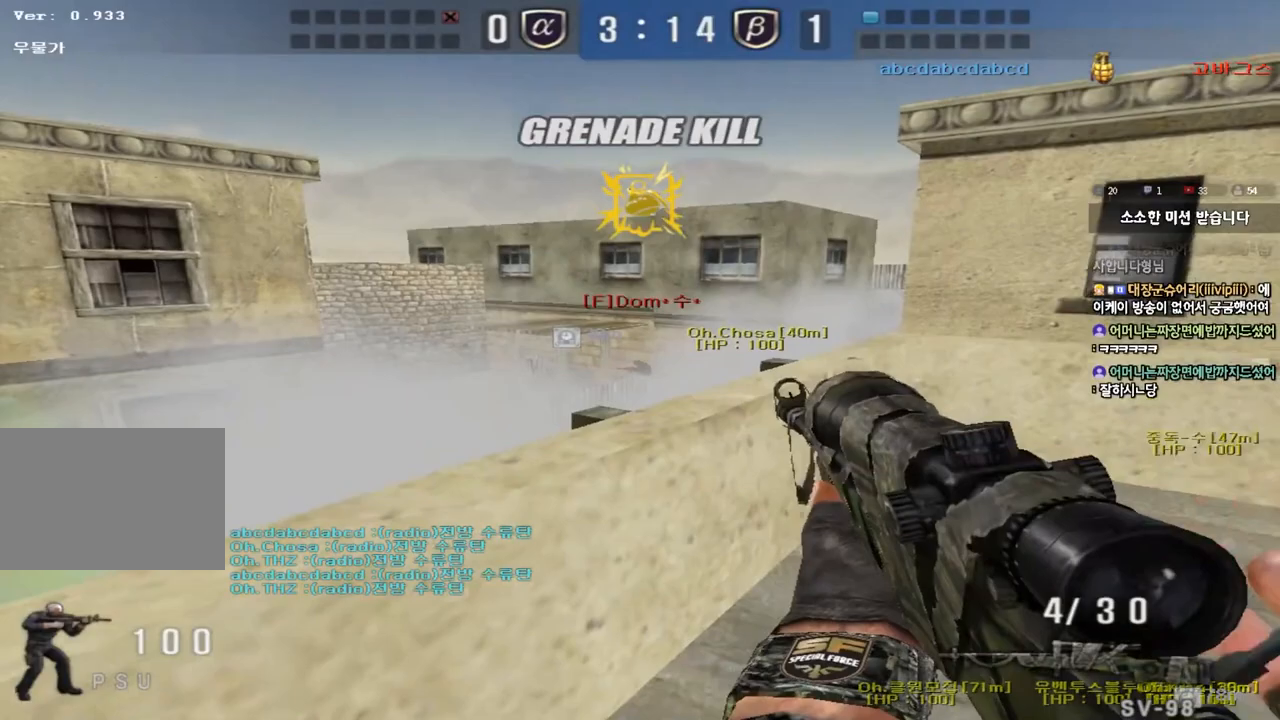
{"keys": ["a"], "events": [[67, "a", "up"], [433, "a", "down"]]}
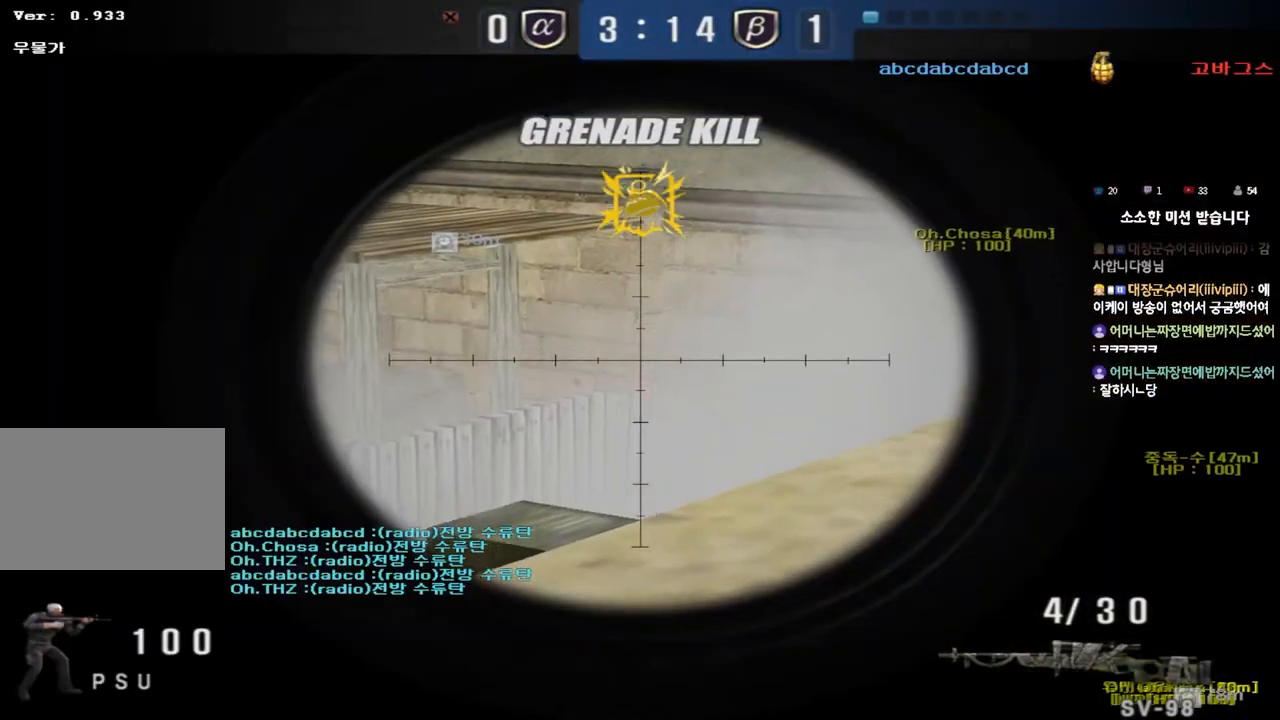
{"keys": [], "events": [[100, "a", "up"], [283, "a", "down"], [433, "a", "up"]]}
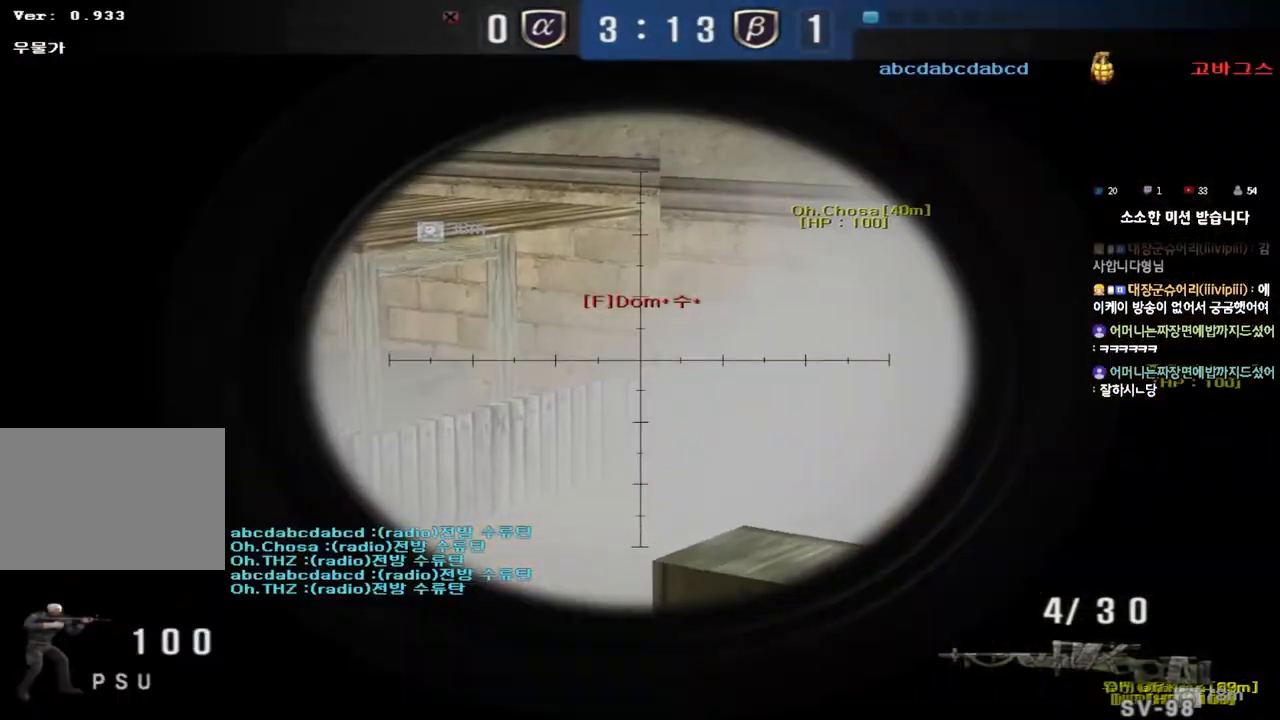
{"keys": [], "events": []}
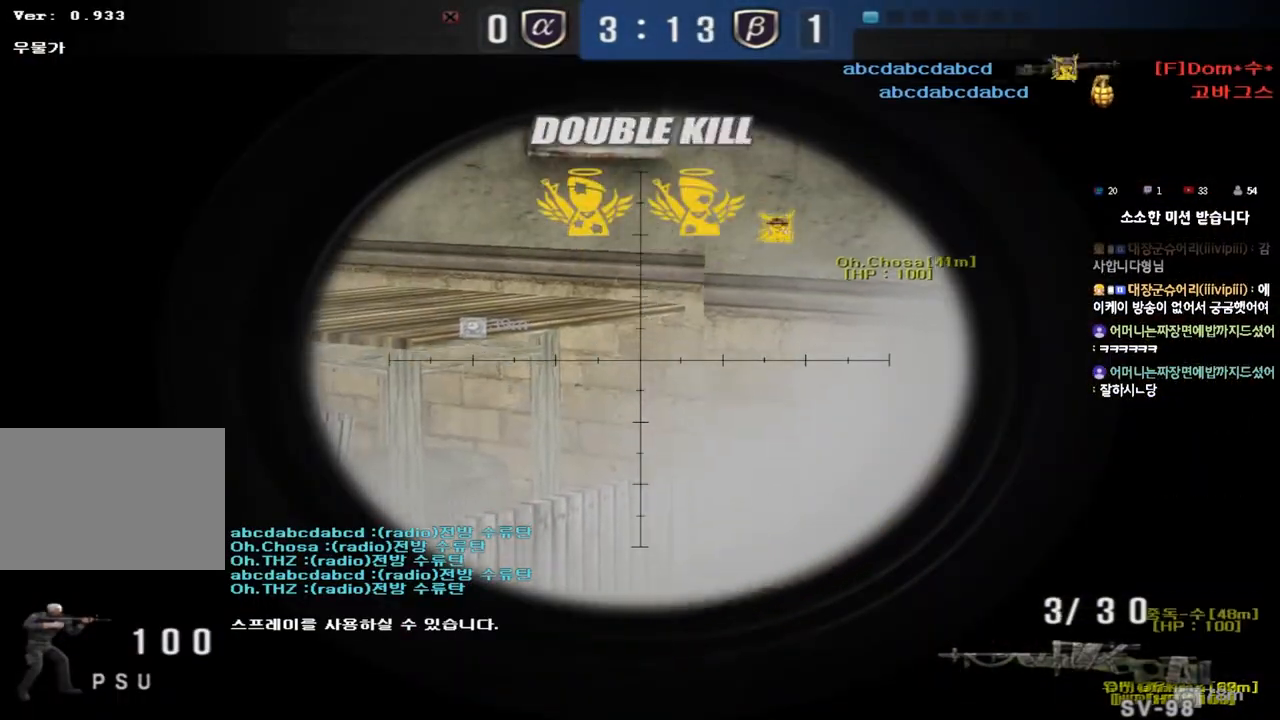
{"keys": ["a", "d", "w"], "events": [[267, "w", "down"], [283, "d", "down"], [333, "d", "up"], [467, "d", "down"], [483, "a", "down"]]}
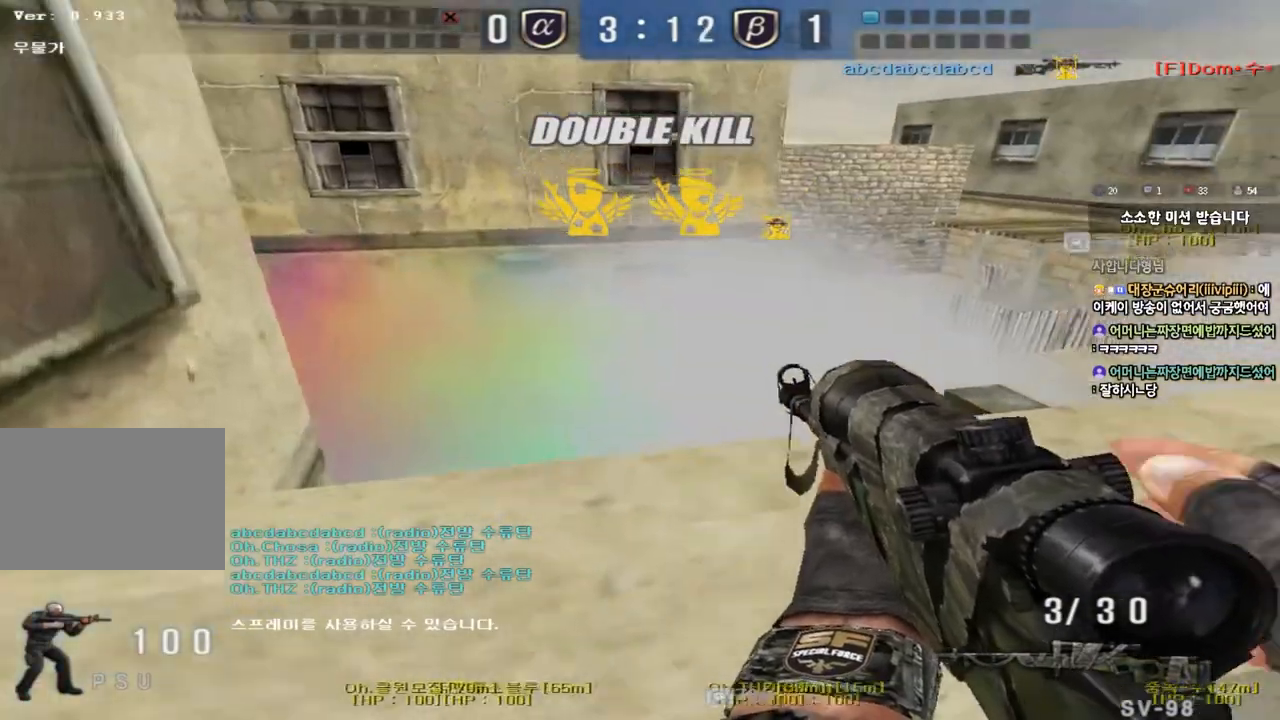
{"keys": ["s"], "events": [[17, "d", "up"], [33, "space", "down"], [200, "space", "up"], [267, "w", "up"], [283, "a", "up"], [483, "s", "down"]]}
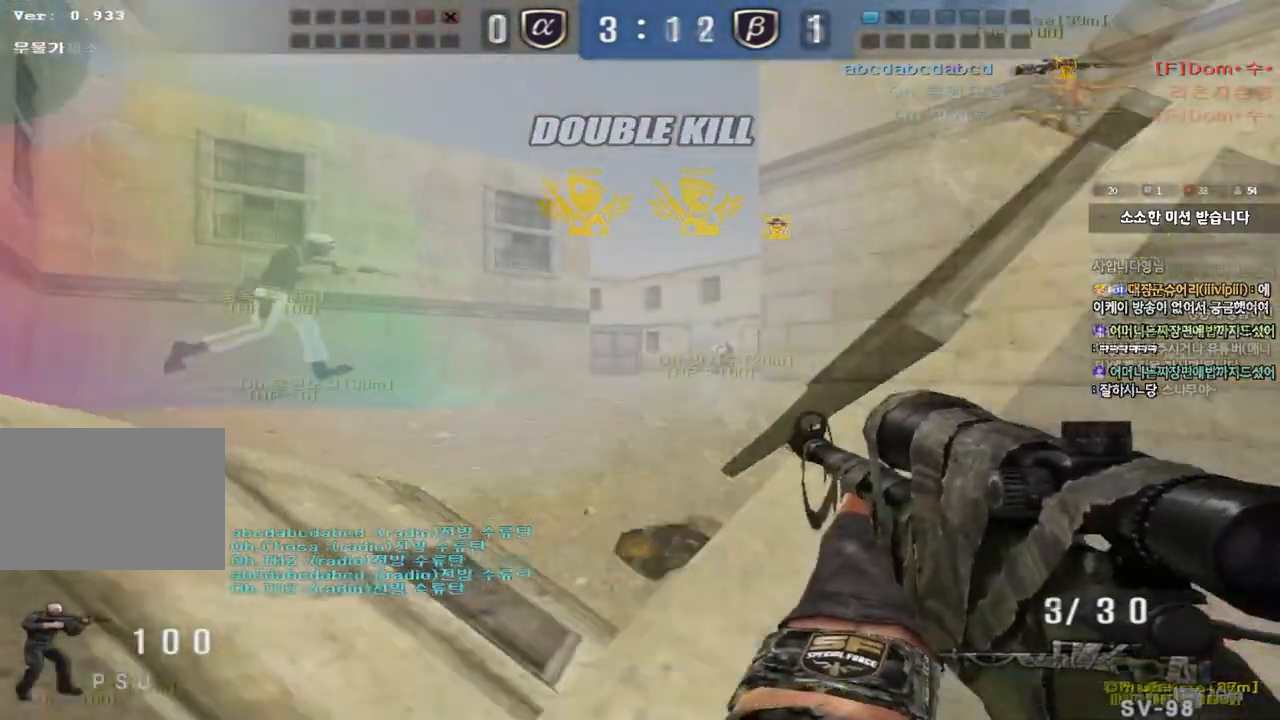
{"keys": ["a", "shift", "w"], "events": [[33, "d", "down"], [33, "s", "up"], [67, "w", "down"], [183, "d", "up"], [183, "shift", "down"], [183, "w", "up"], [250, "d", "down"], [250, "w", "down"], [283, "shift", "up"], [383, "d", "up"], [383, "shift", "down"], [383, "w", "up"], [433, "a", "down"], [467, "w", "down"]]}
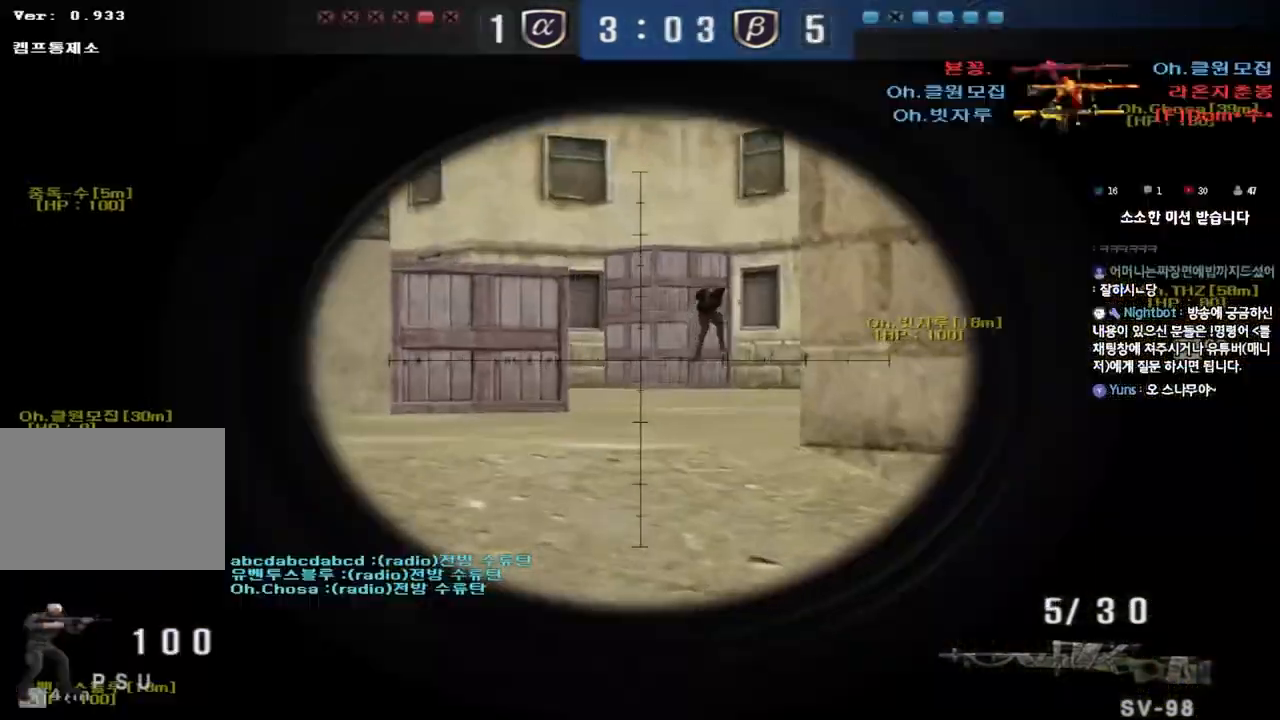
{"keys": ["a", "w"], "events": [[67, "w", "up"], [100, "a", "up"], [433, "a", "down"], [450, "w", "down"], [483, "shift", "up"]]}
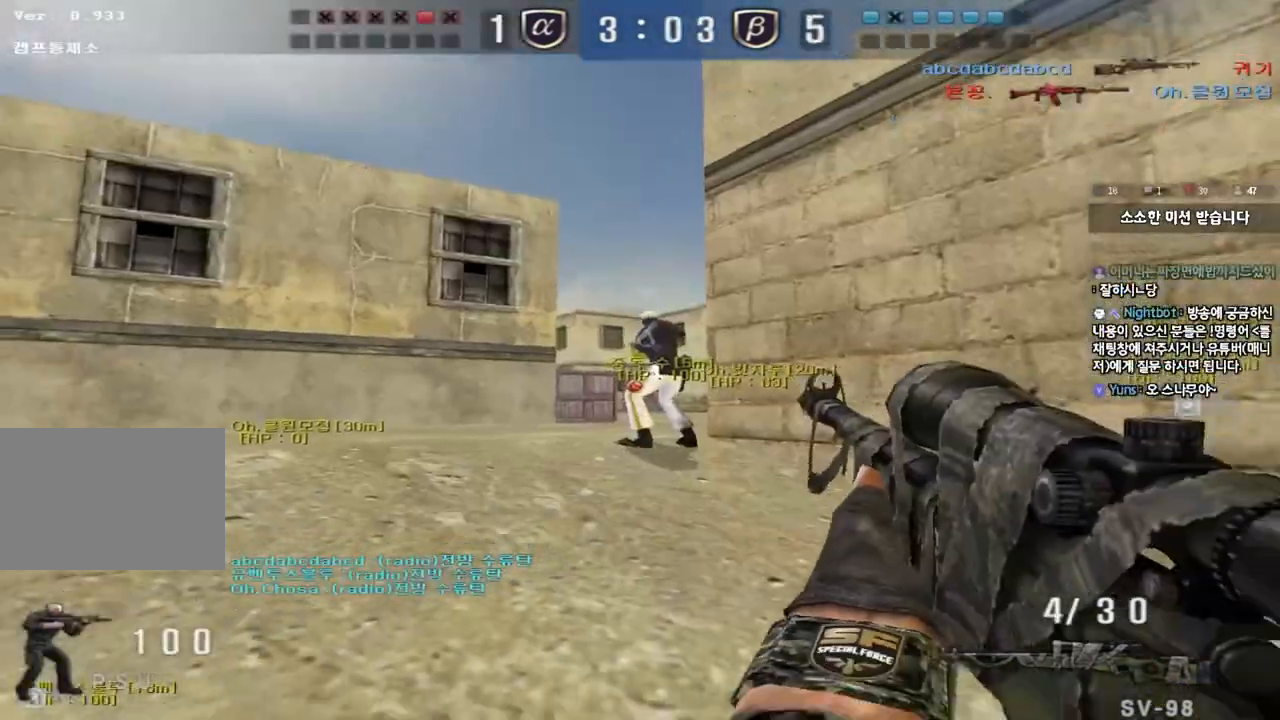
{"keys": ["shift"], "events": [[150, "shift", "down"], [167, "w", "up"], [183, "a", "up"], [217, "w", "down"], [233, "d", "down"], [250, "shift", "up"], [433, "shift", "down"], [433, "w", "up"], [450, "d", "up"]]}
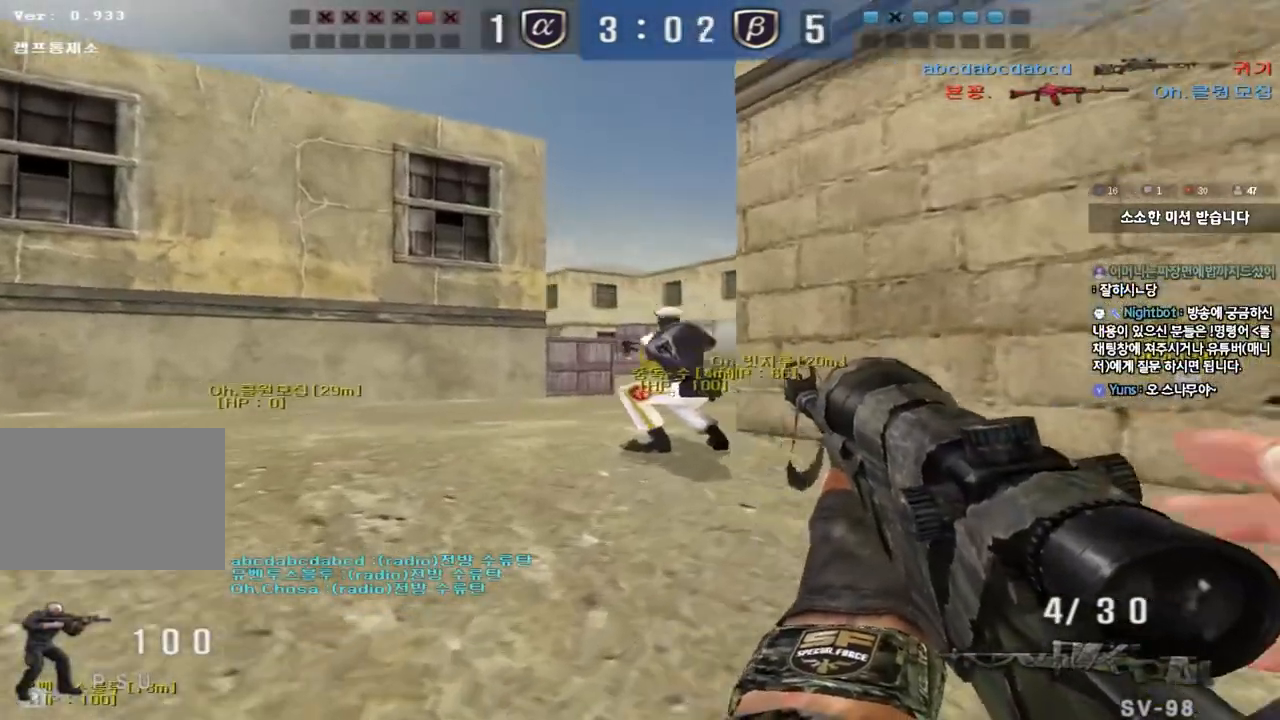
{"keys": ["shift"], "events": [[50, "a", "down"], [67, "w", "down"], [133, "shift", "up"], [333, "shift", "down"], [350, "w", "up"], [367, "a", "up"], [383, "space", "down"], [500, "space", "up"]]}
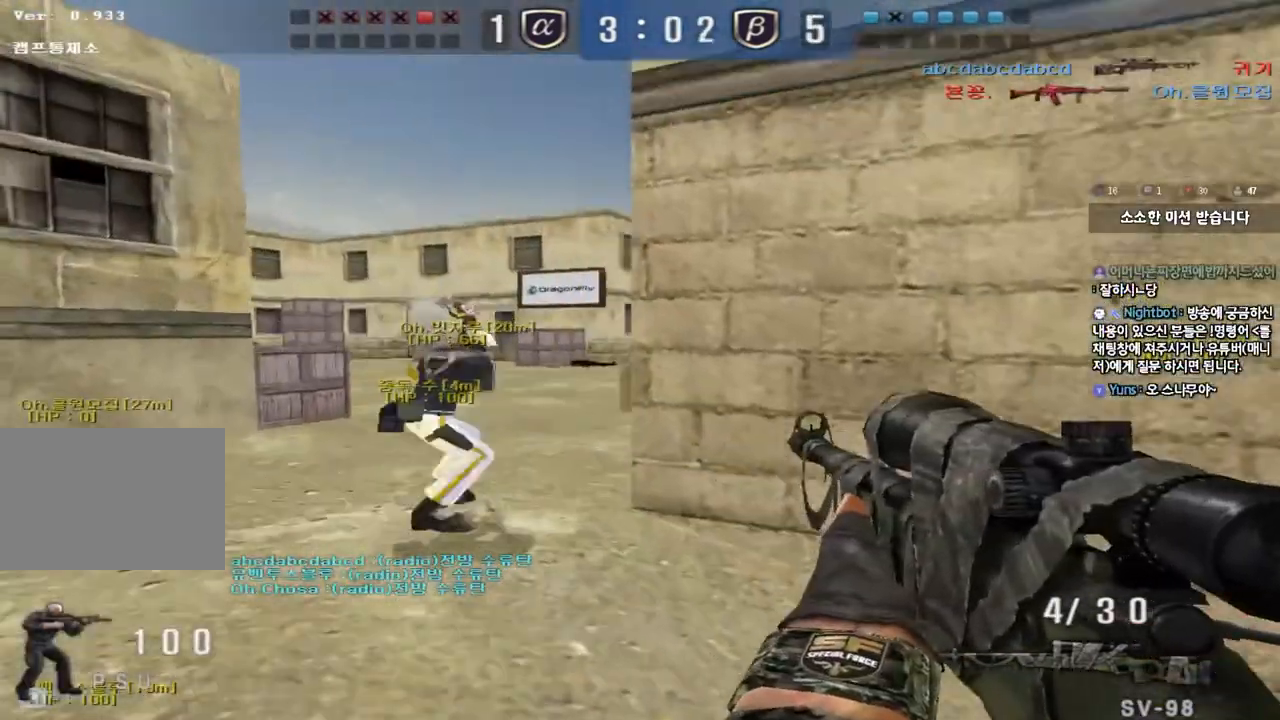
{"keys": ["a", "w"], "events": [[300, "shift", "up"], [400, "a", "down"], [400, "w", "down"]]}
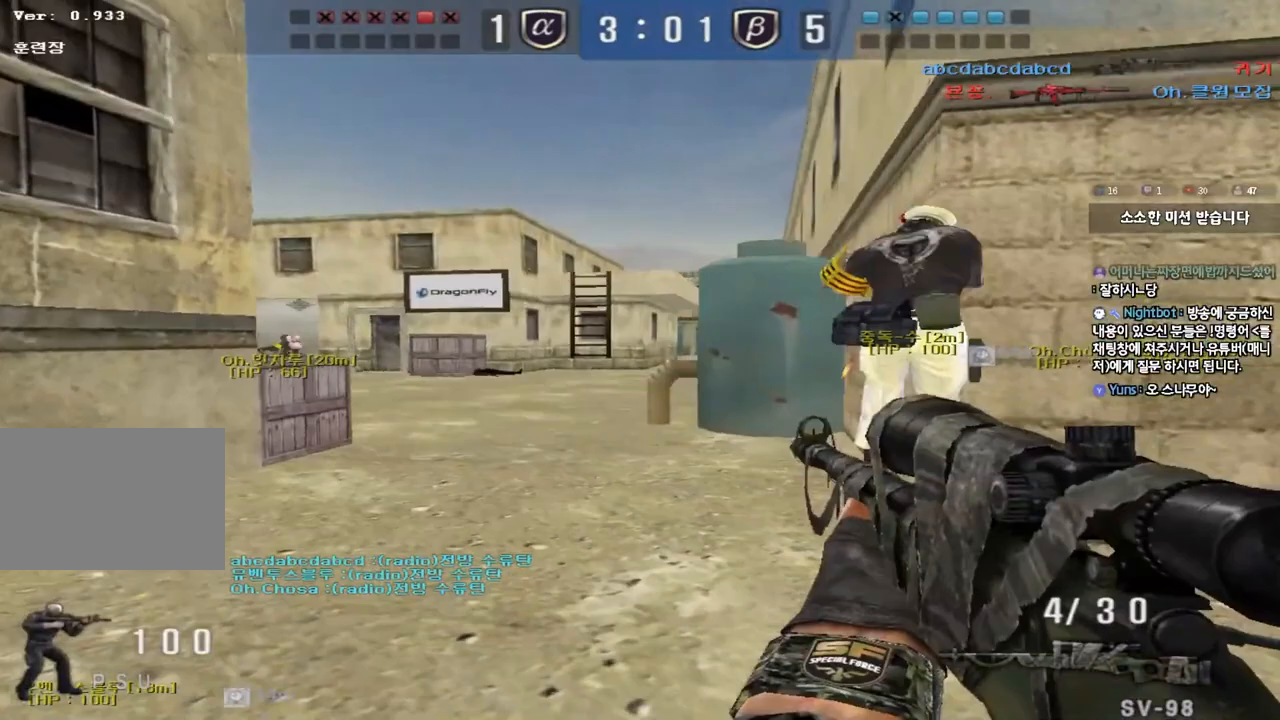
{"keys": ["shift"], "events": [[17, "shift", "down"], [17, "w", "up"], [50, "a", "up"], [100, "a", "down"], [100, "w", "down"], [133, "shift", "up"], [267, "a", "up"], [267, "shift", "down"], [267, "w", "up"], [367, "a", "down"], [400, "a", "up"]]}
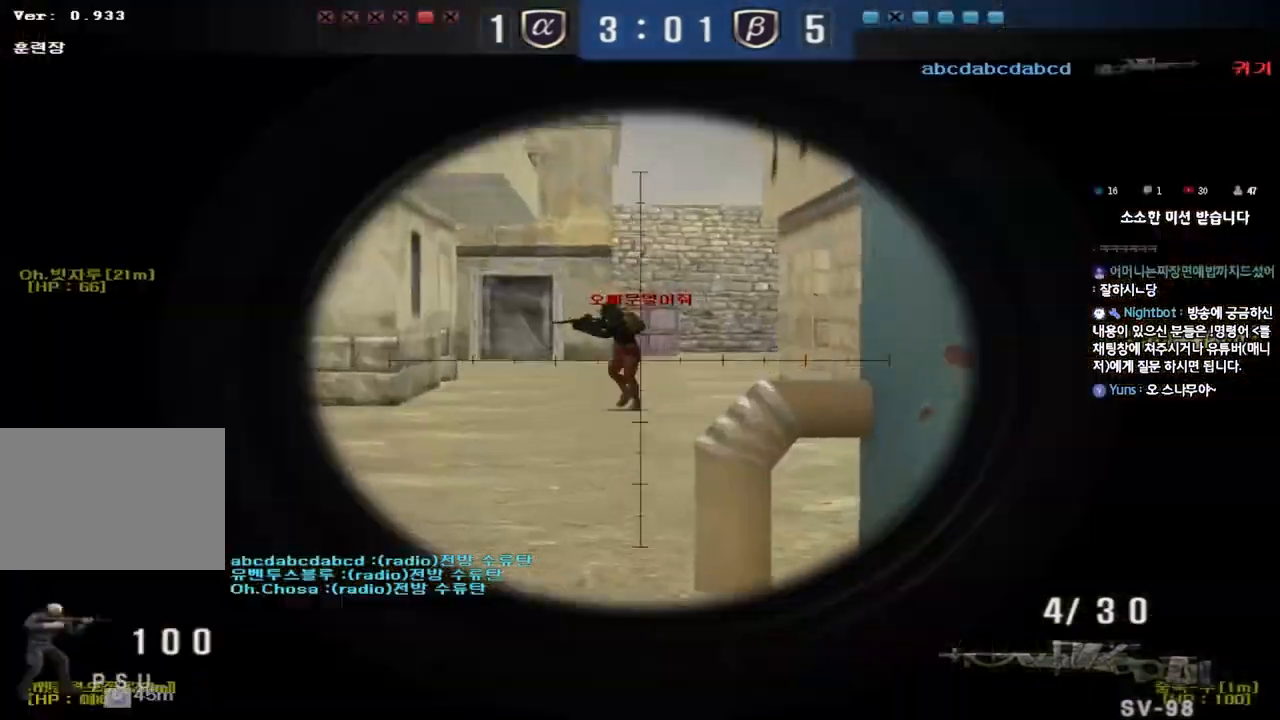
{"keys": ["shift"], "events": [[250, "d", "down"], [250, "w", "down"], [283, "shift", "up"], [417, "shift", "down"], [433, "d", "up"], [433, "w", "up"]]}
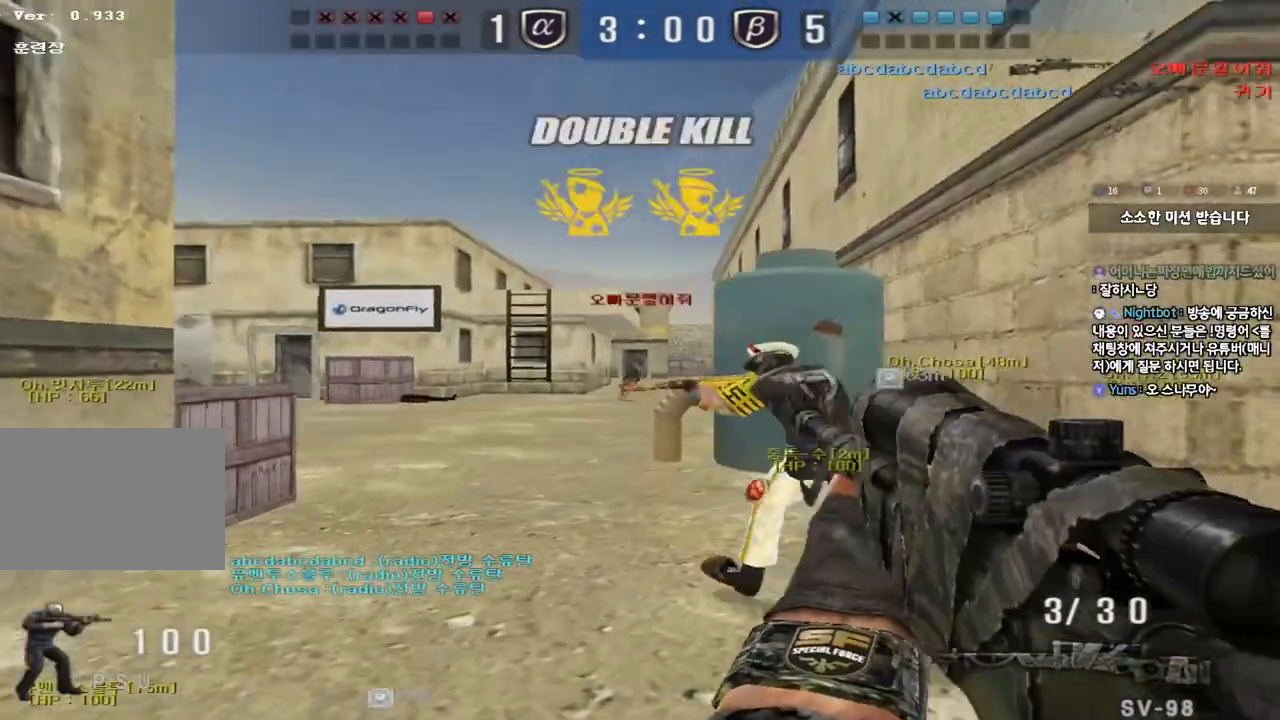
{"keys": ["a", "shift", "w"], "events": [[17, "d", "down"], [17, "w", "down"], [33, "shift", "up"], [200, "shift", "down"], [217, "d", "up"], [217, "w", "up"], [250, "space", "down"], [300, "w", "down"], [317, "shift", "up"], [400, "space", "up"], [417, "a", "down"], [433, "shift", "down"]]}